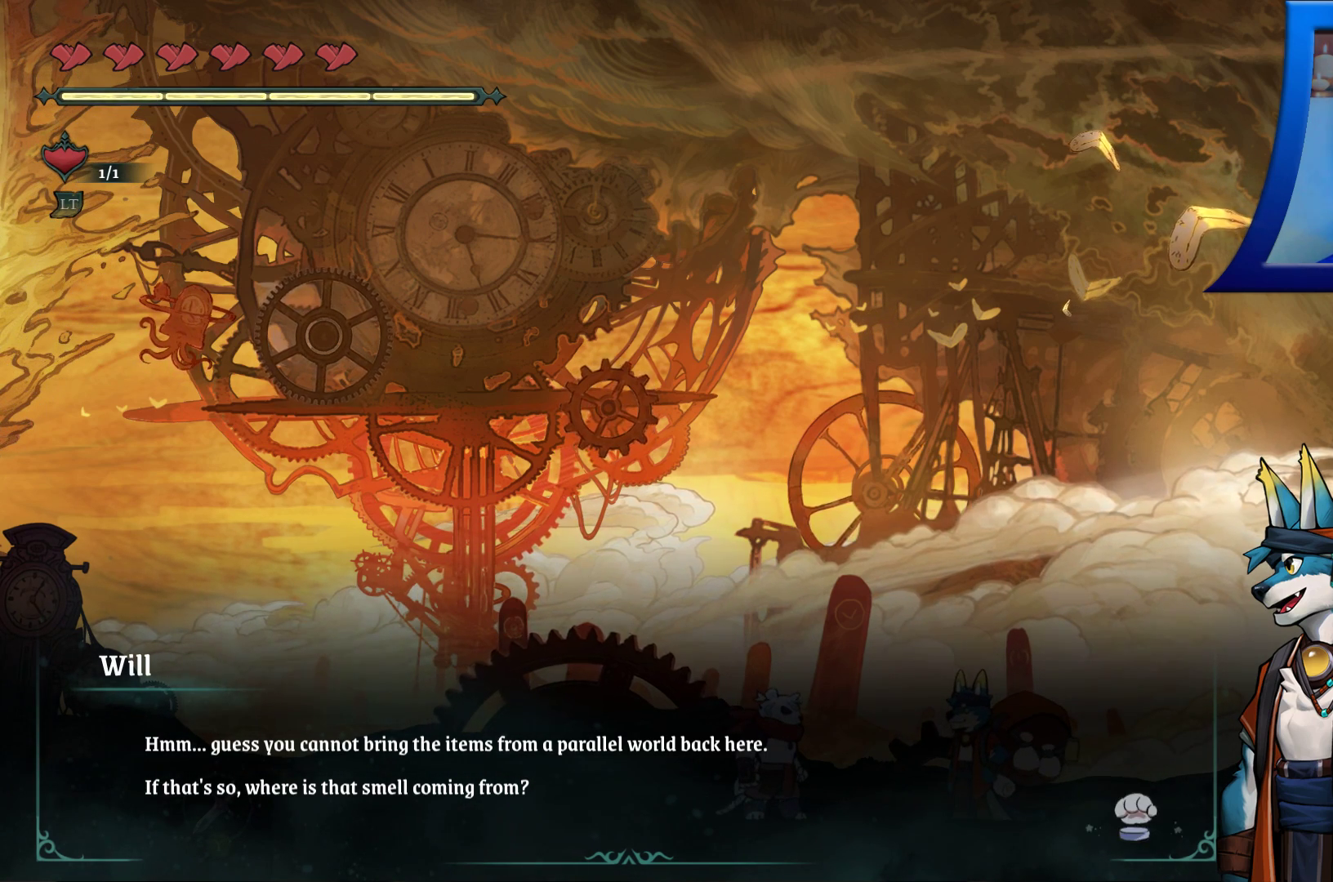
Gameplay with a controller (Xbox layout); each line is a JSON object with the inputs held at the frame after it. "events" lists button and stick changes between this image and that frame as [ms after this image, input, new state], when the widget could be followed in between. Not read: HOME L3 R3.
{"buttons": [], "left_stick": "center", "right_stick": "center", "events": [[17, "A", "down"], [167, "A", "up"]]}
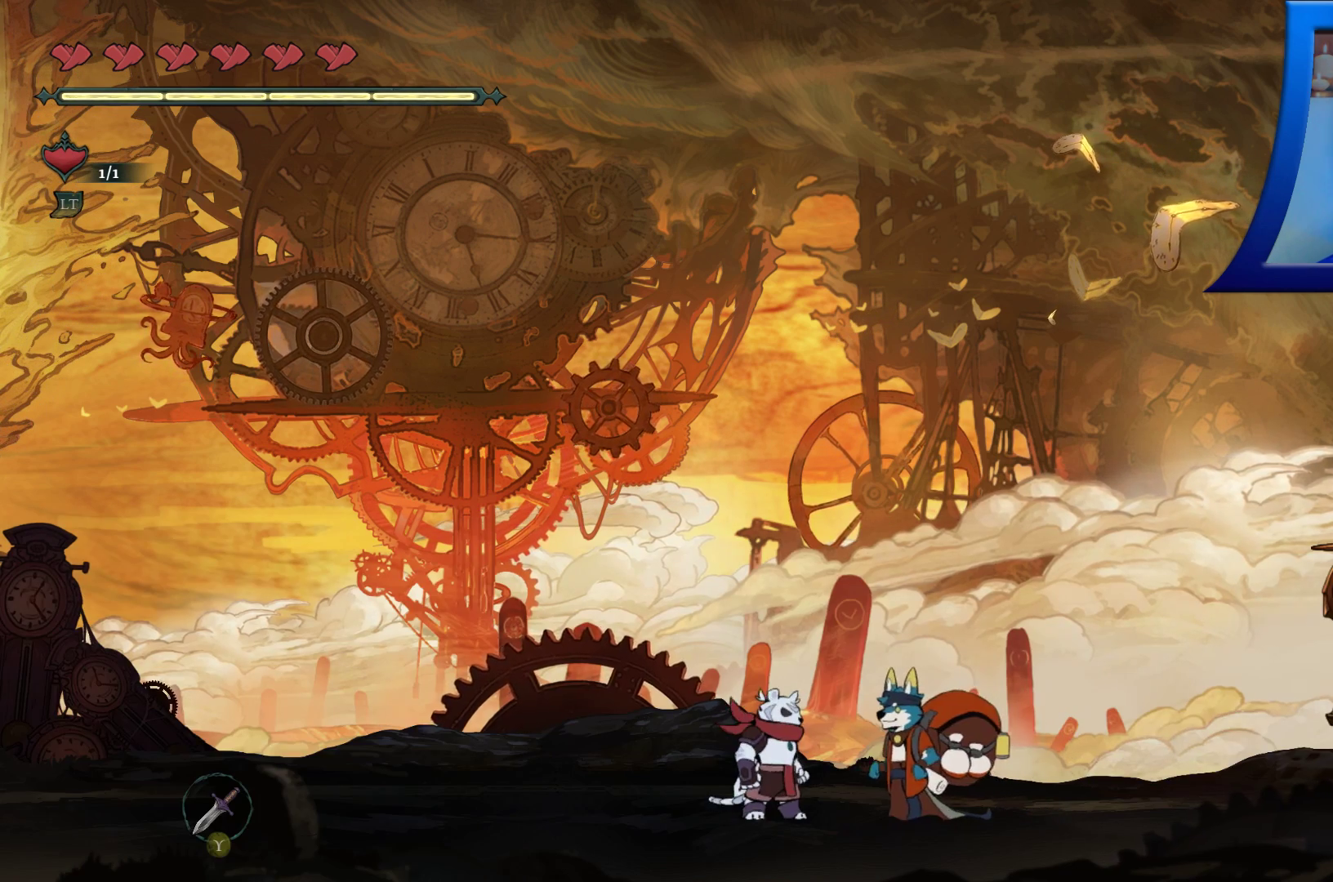
{"buttons": [], "left_stick": "center", "right_stick": "center", "events": []}
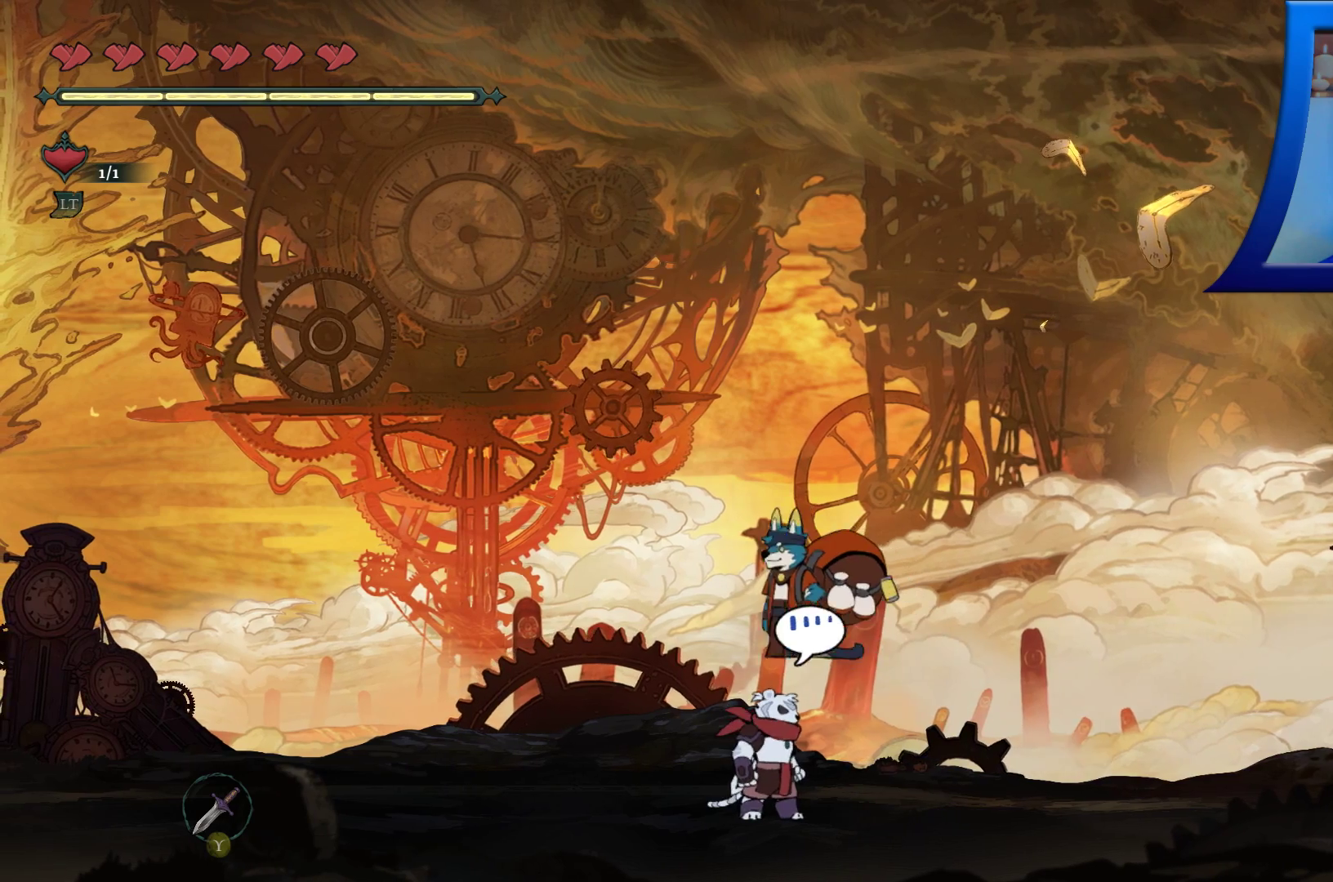
{"buttons": [], "left_stick": "center", "right_stick": "center", "events": []}
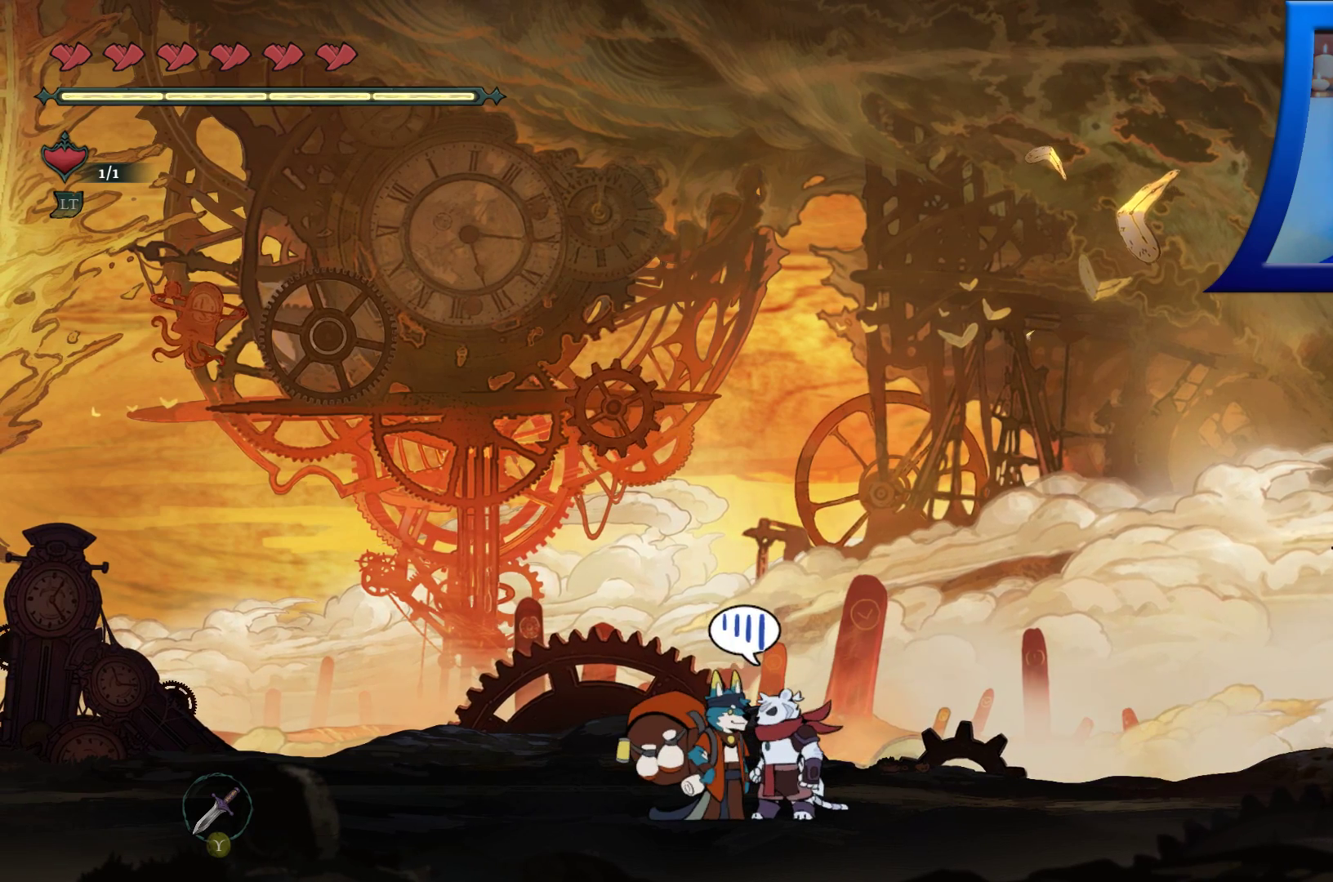
{"buttons": [], "left_stick": "center", "right_stick": "center", "events": []}
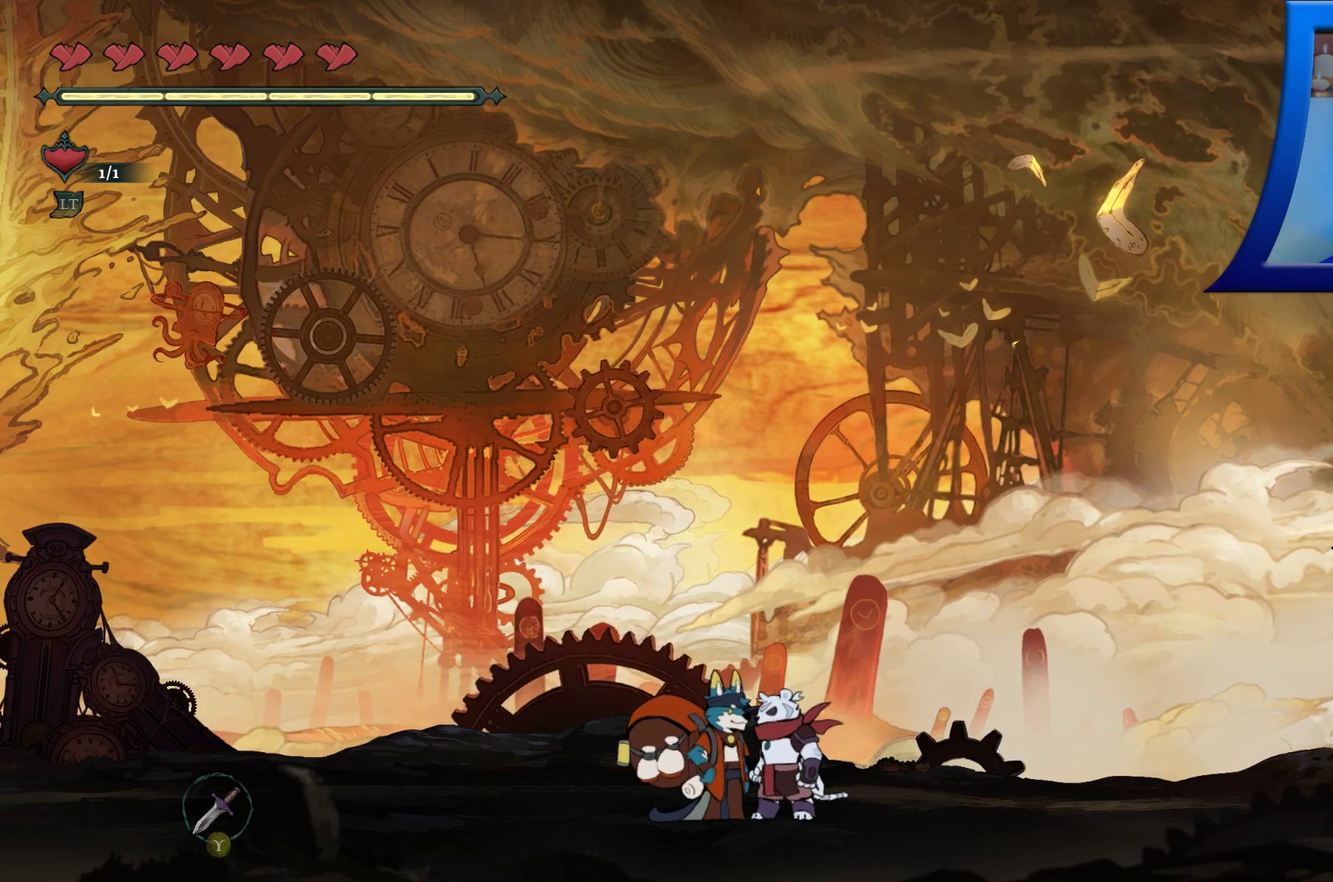
{"buttons": [], "left_stick": "center", "right_stick": "center", "events": []}
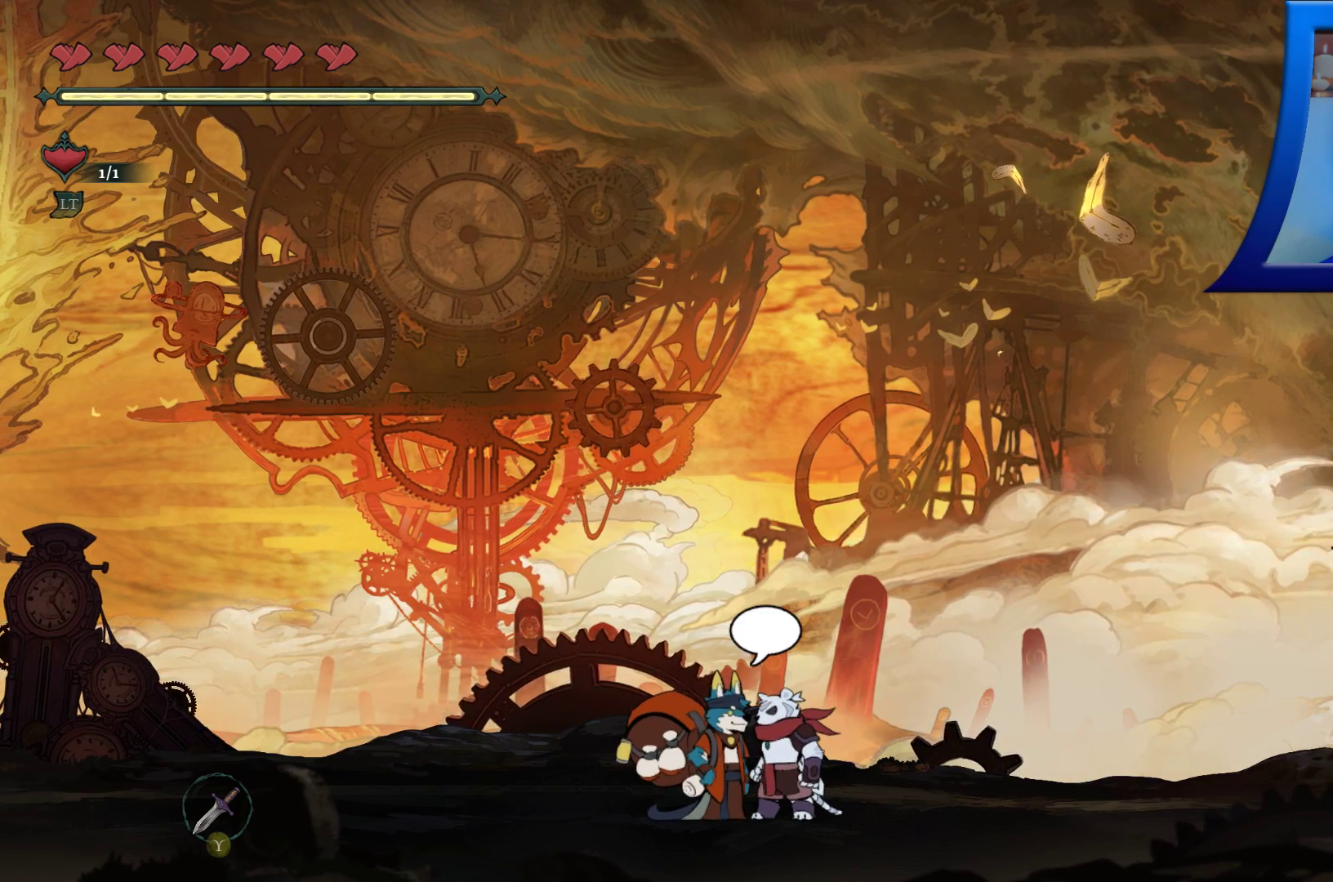
{"buttons": [], "left_stick": "center", "right_stick": "center", "events": [[217, "R1", "down"], [467, "R1", "up"]]}